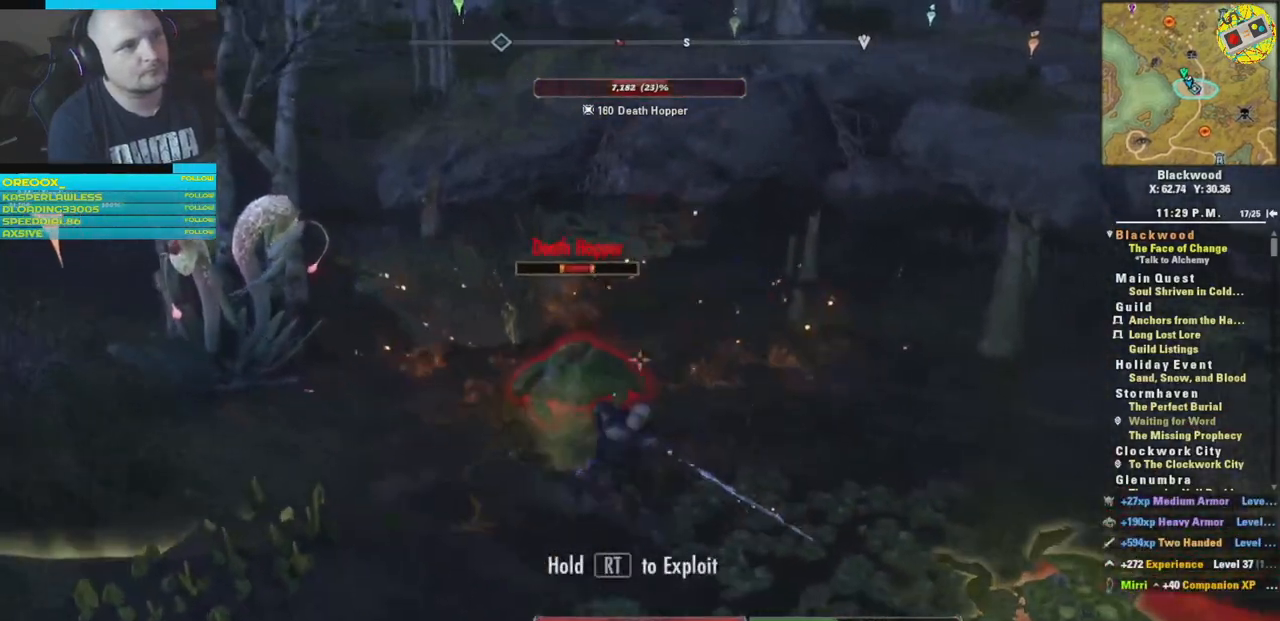
Gameplay with a controller (Xbox layout); each line is a JSON object with the inputs held at the frame after it. "events" lists button and stick changes between this image and that frame as [ms after this image, input, new state], when the widget could be followed in between.
{"buttons": ["R2"], "left_stick": "center", "right_stick": "center", "events": [[167, "left_stick", "down-left"], [233, "R2", "down"], [350, "R2", "up"], [417, "R2", "down"], [500, "left_stick", "center"]]}
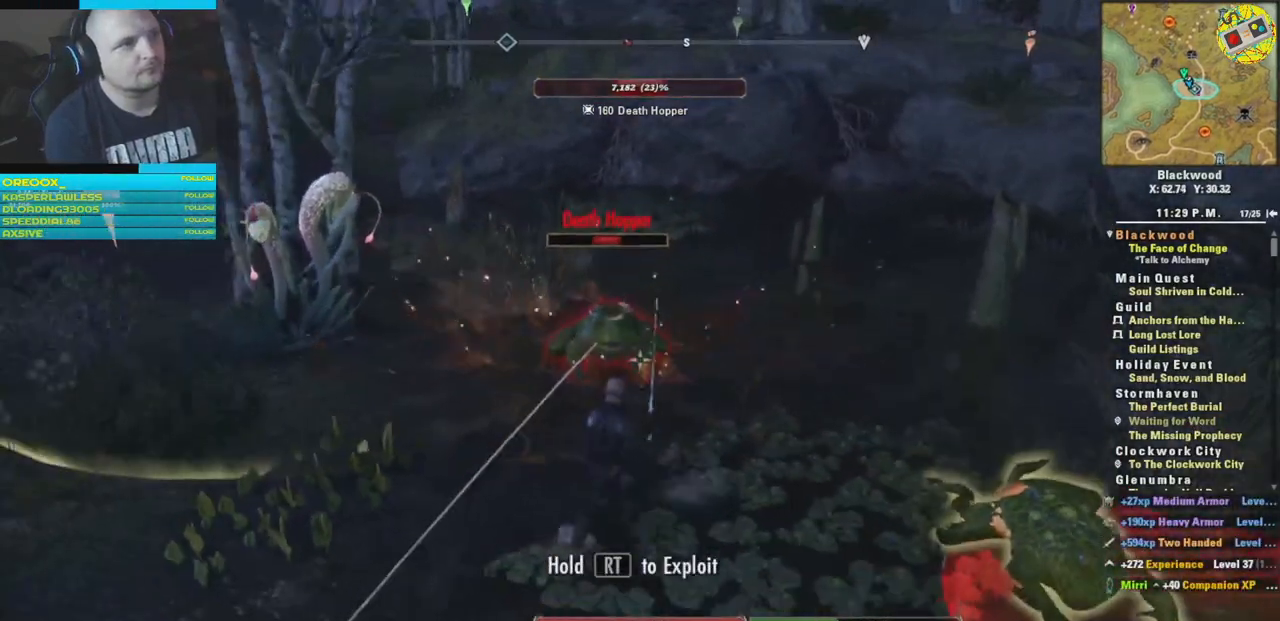
{"buttons": [], "left_stick": "up", "right_stick": "center", "events": [[50, "R2", "up"], [151, "R2", "down"], [184, "R2", "up"], [234, "R2", "down"], [234, "left_stick", "up"], [367, "R2", "up"]]}
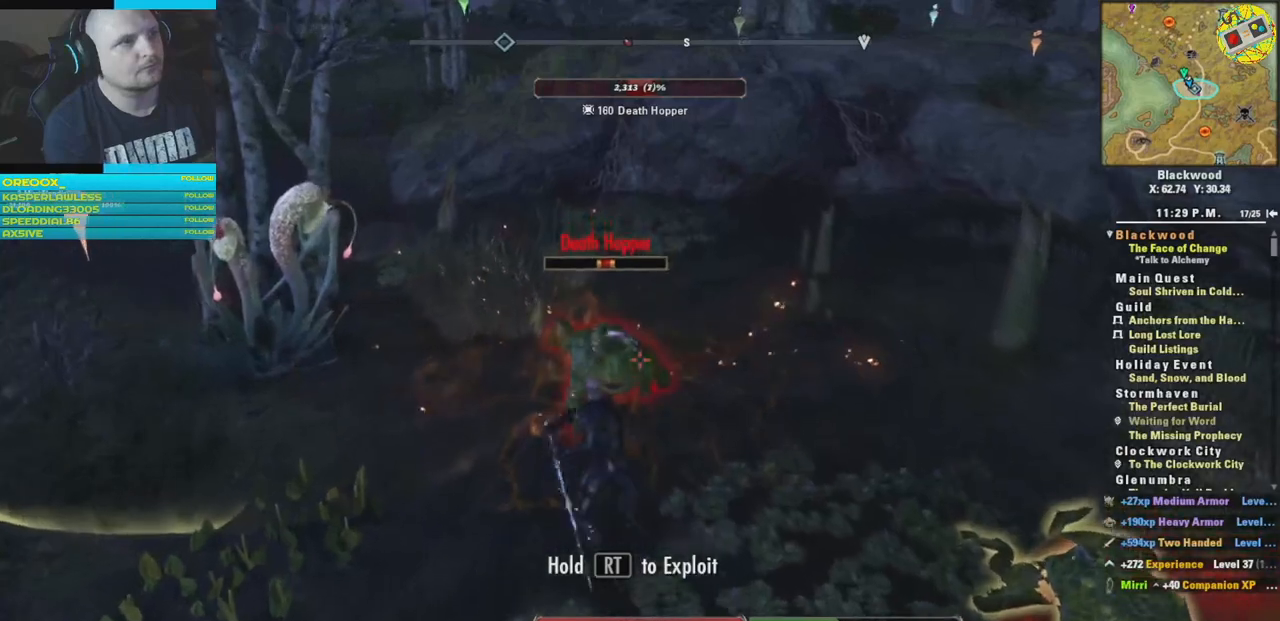
{"buttons": [], "left_stick": "down-right", "right_stick": "down-left", "events": [[17, "R2", "down"], [150, "R2", "up"], [183, "left_stick", "center"], [217, "R2", "down"], [334, "R2", "up"], [367, "right_stick", "down-left"], [400, "R2", "down"], [417, "left_stick", "down-right"], [500, "R2", "up"]]}
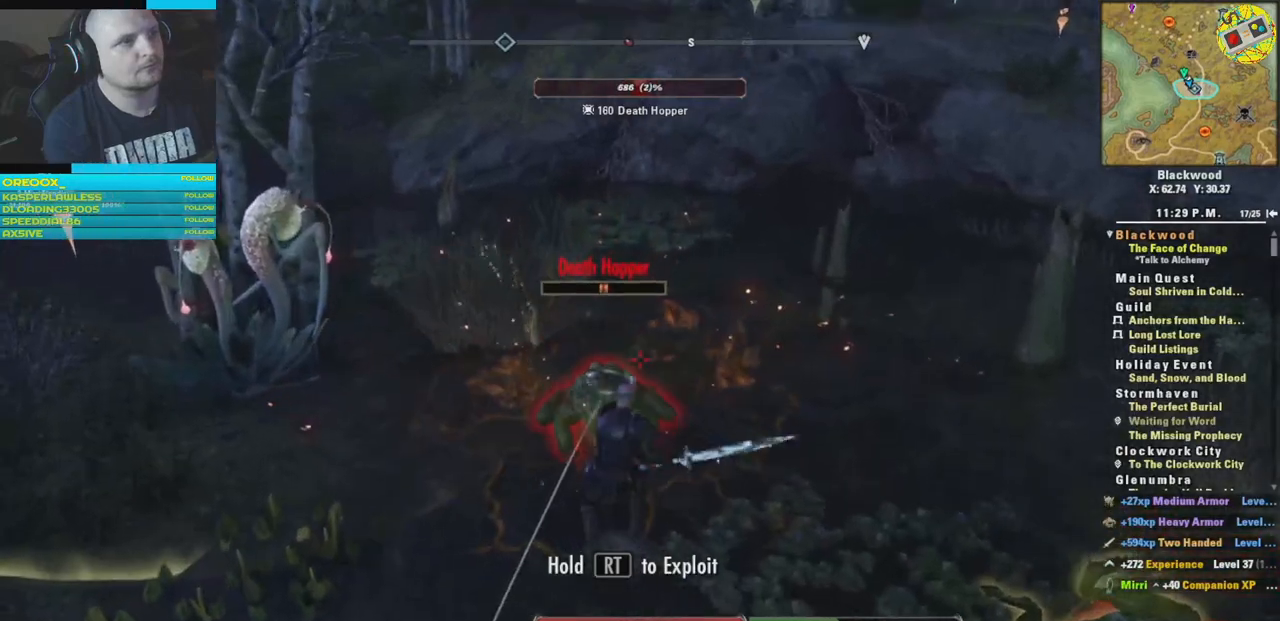
{"buttons": [], "left_stick": "down-right", "right_stick": "center", "events": [[84, "R2", "down"], [117, "right_stick", "left"], [367, "R2", "up"], [401, "right_stick", "center"]]}
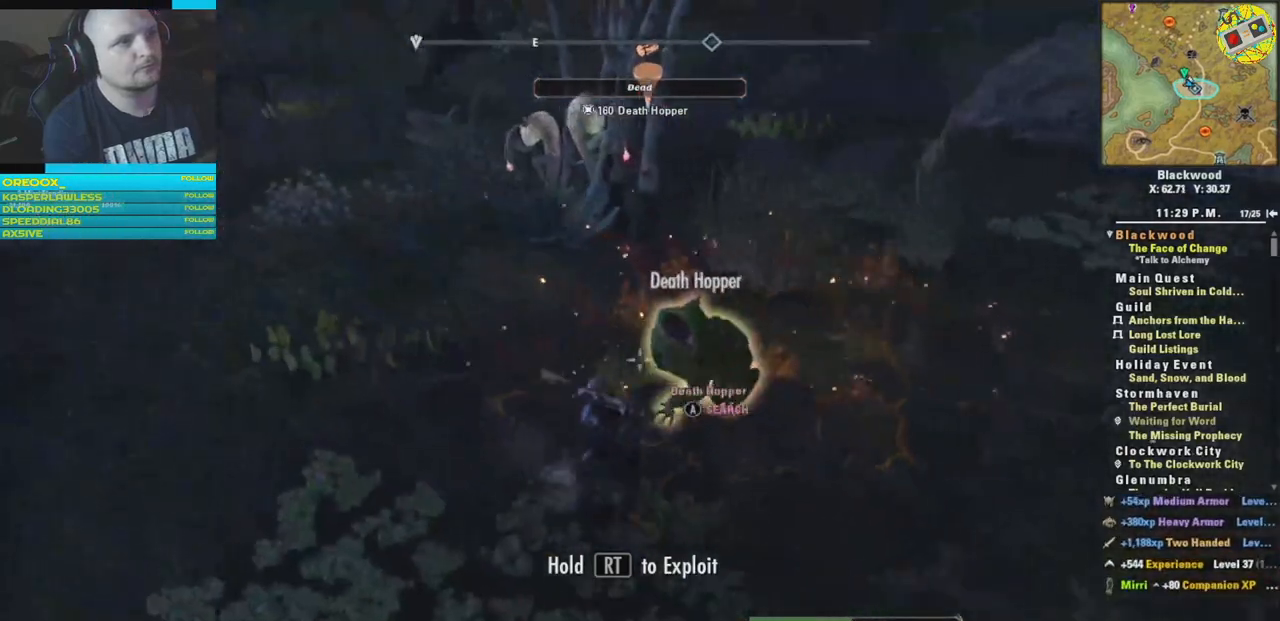
{"buttons": [], "left_stick": "center", "right_stick": "center", "events": [[83, "right_stick", "right"], [117, "left_stick", "down"], [250, "left_stick", "center"], [267, "right_stick", "center"]]}
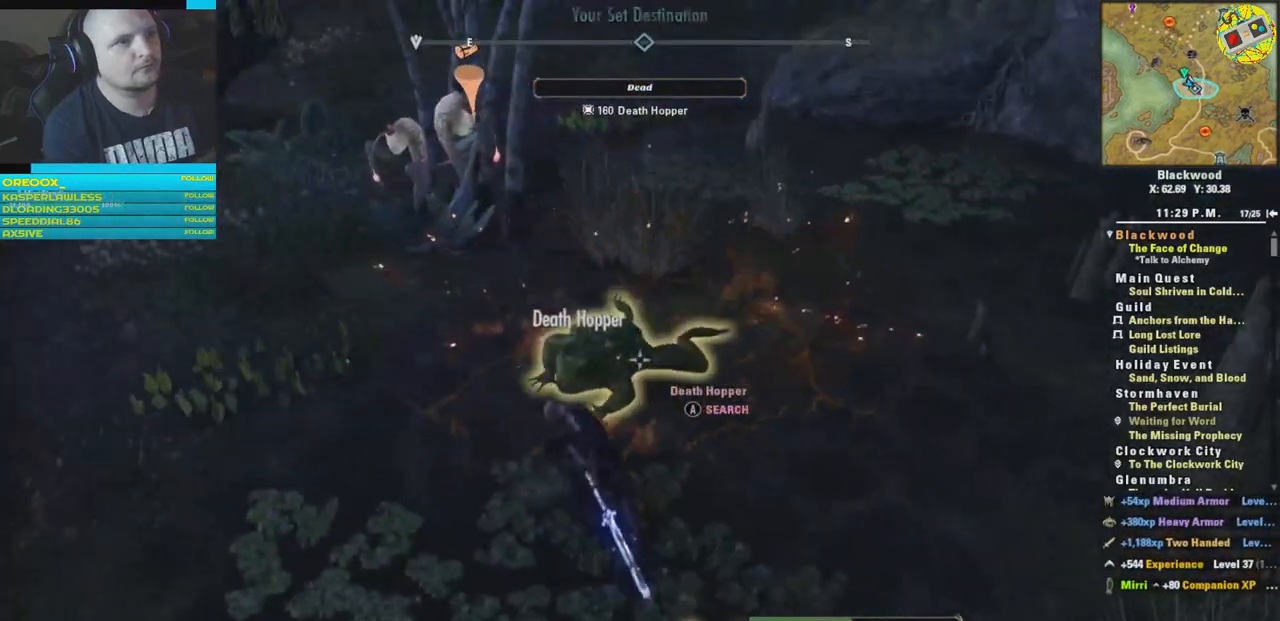
{"buttons": ["A"], "left_stick": "center", "right_stick": "center", "events": [[84, "A", "down"], [201, "A", "up"], [501, "A", "down"]]}
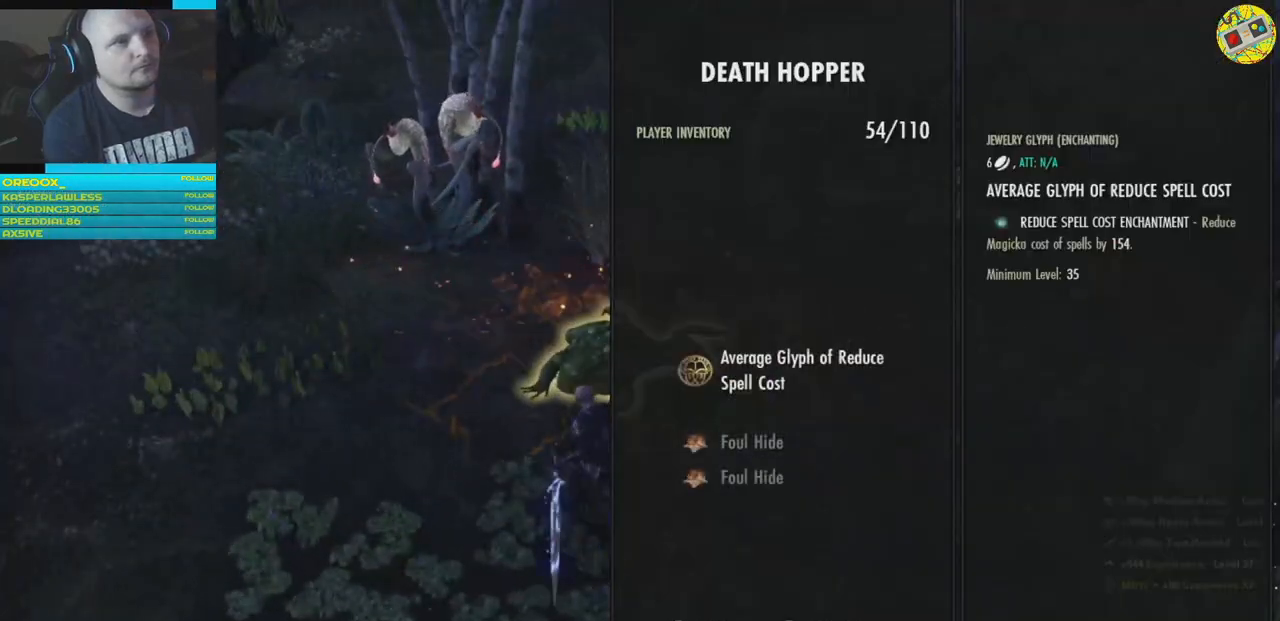
{"buttons": [], "left_stick": "center", "right_stick": "center", "events": [[83, "A", "up"], [200, "A", "down"], [267, "A", "up"], [367, "A", "down"], [417, "A", "up"]]}
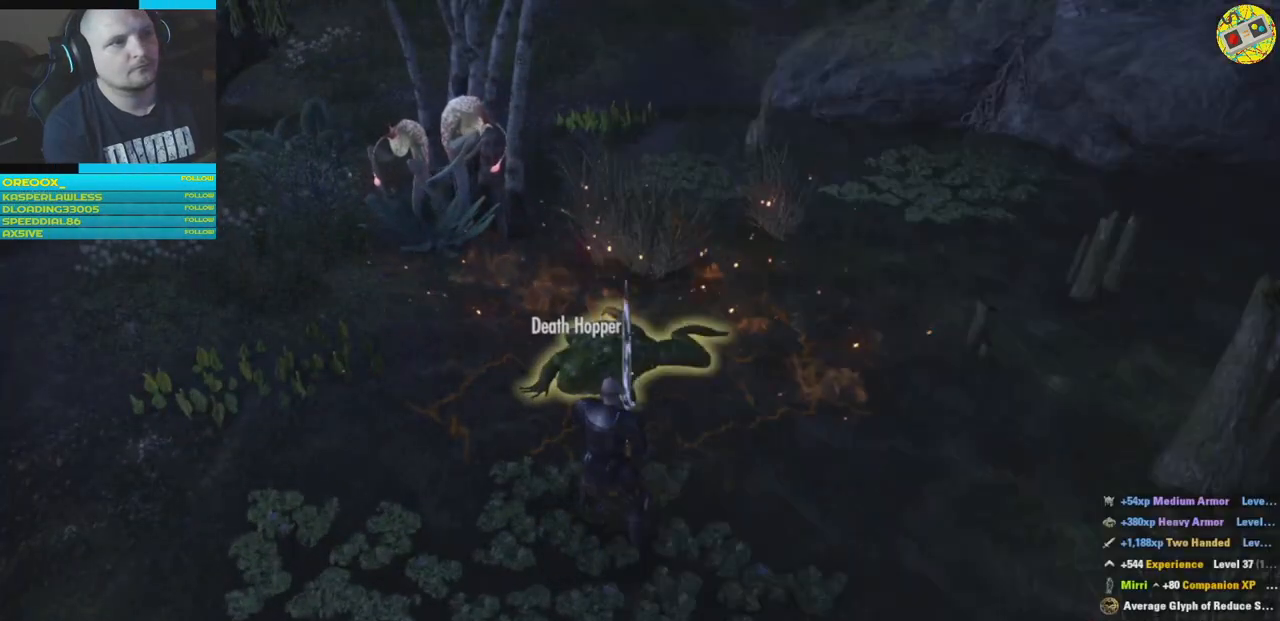
{"buttons": [], "left_stick": "down-left", "right_stick": "center", "events": [[317, "left_stick", "down-left"]]}
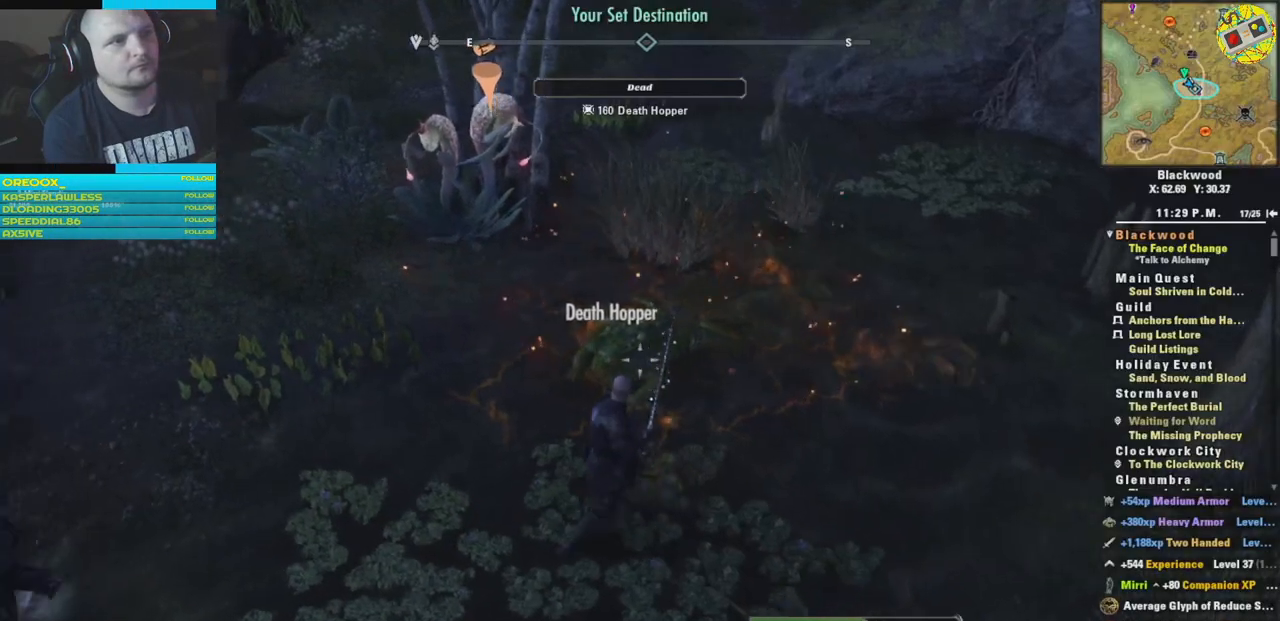
{"buttons": [], "left_stick": "down-left", "right_stick": "left", "events": [[100, "right_stick", "up"], [317, "right_stick", "left"]]}
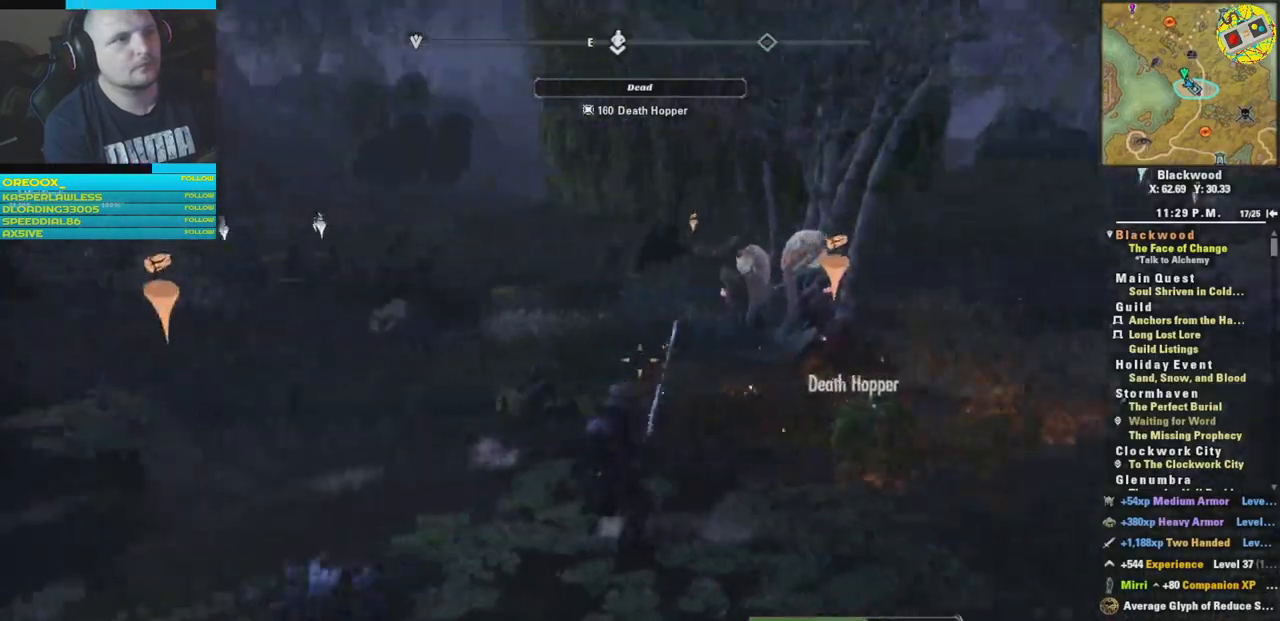
{"buttons": [], "left_stick": "left", "right_stick": "center", "events": [[134, "right_stick", "center"], [234, "left_stick", "left"]]}
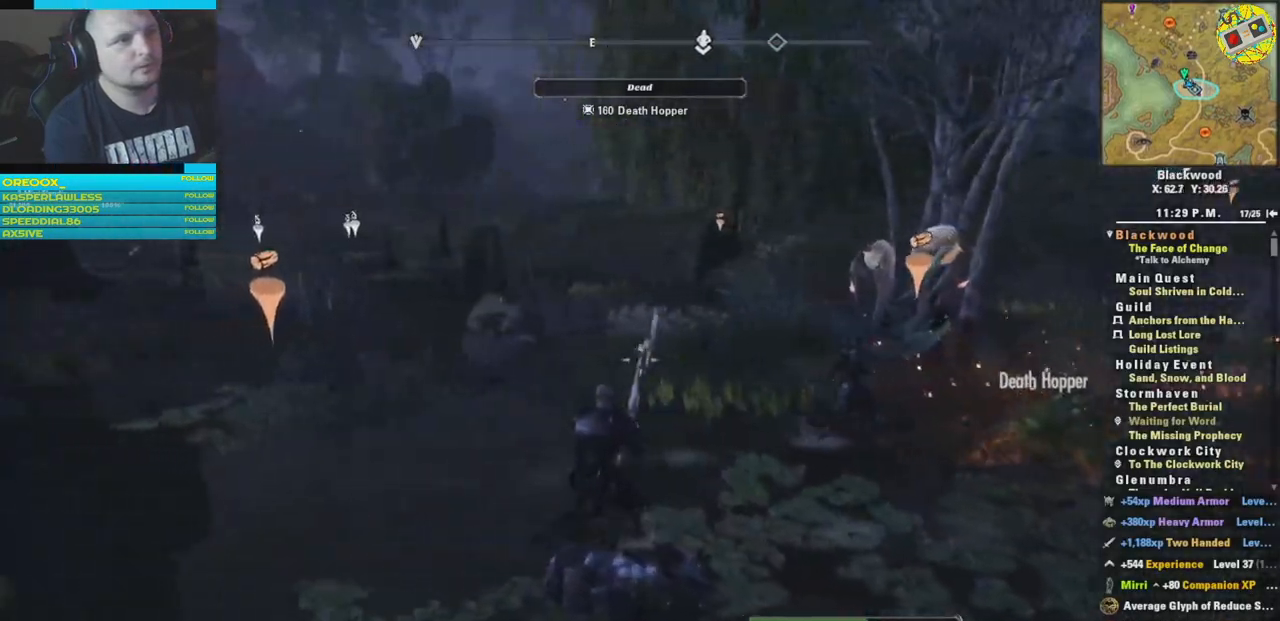
{"buttons": [], "left_stick": "left", "right_stick": "center", "events": [[67, "right_stick", "right"], [350, "right_stick", "center"]]}
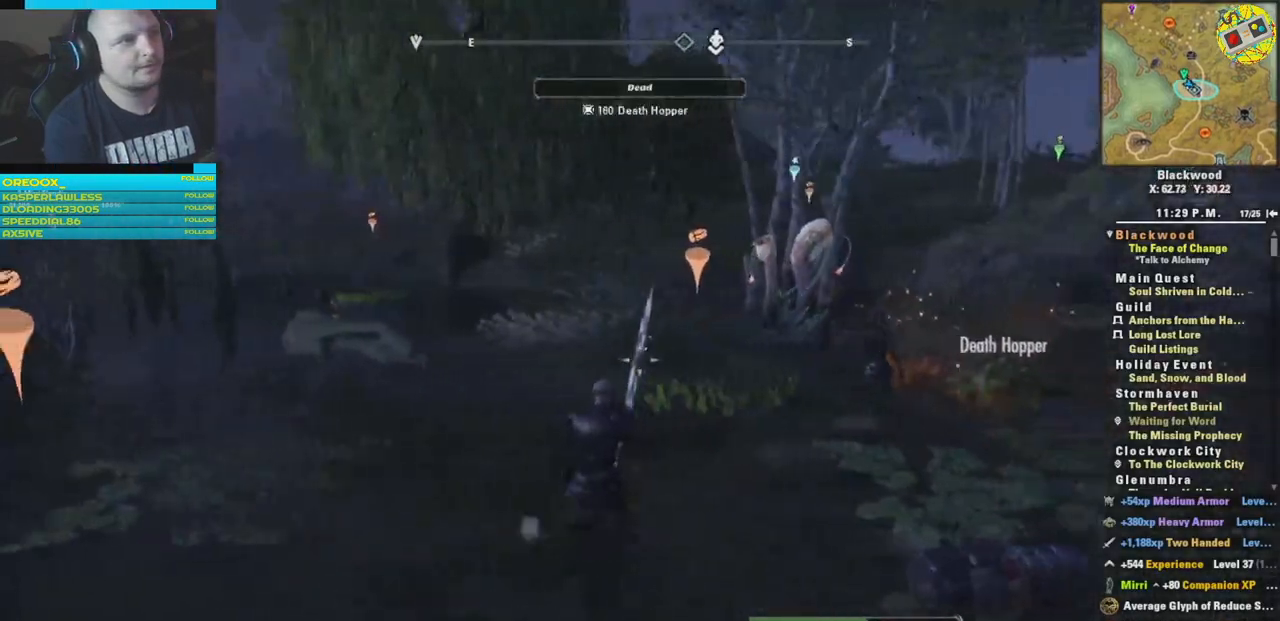
{"buttons": [], "left_stick": "center", "right_stick": "center", "events": [[17, "right_stick", "right"], [84, "left_stick", "center"], [217, "right_stick", "center"], [334, "DPAD_UP", "down"], [467, "DPAD_UP", "up"]]}
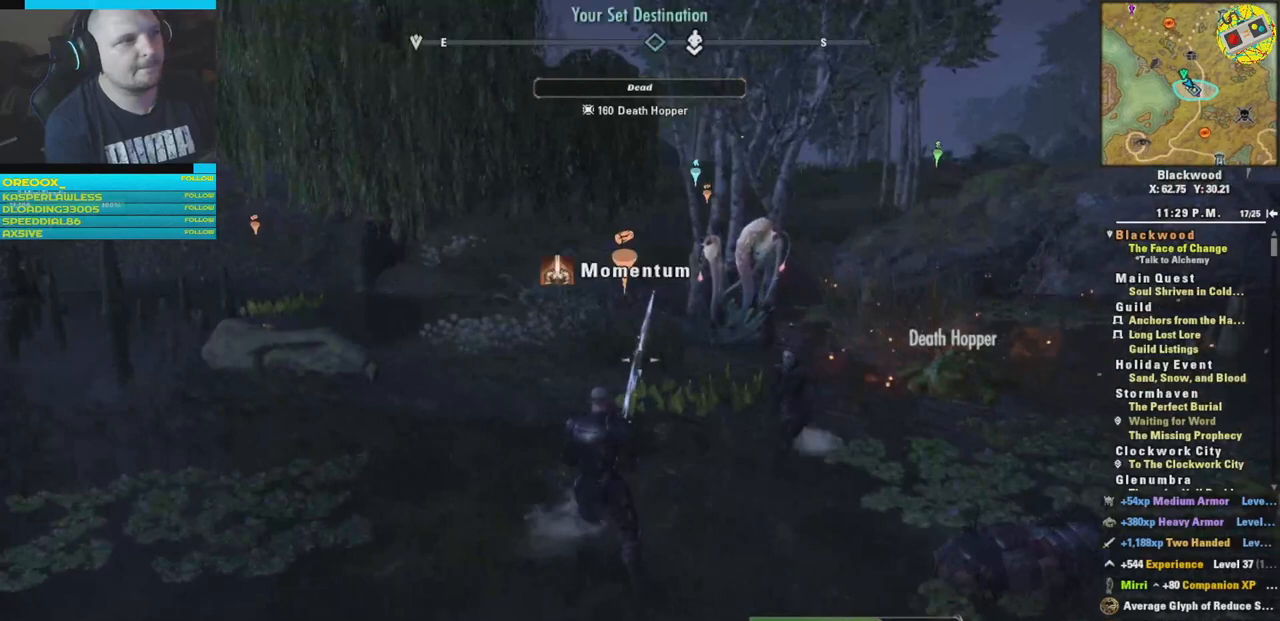
{"buttons": [], "left_stick": "center", "right_stick": "center", "events": []}
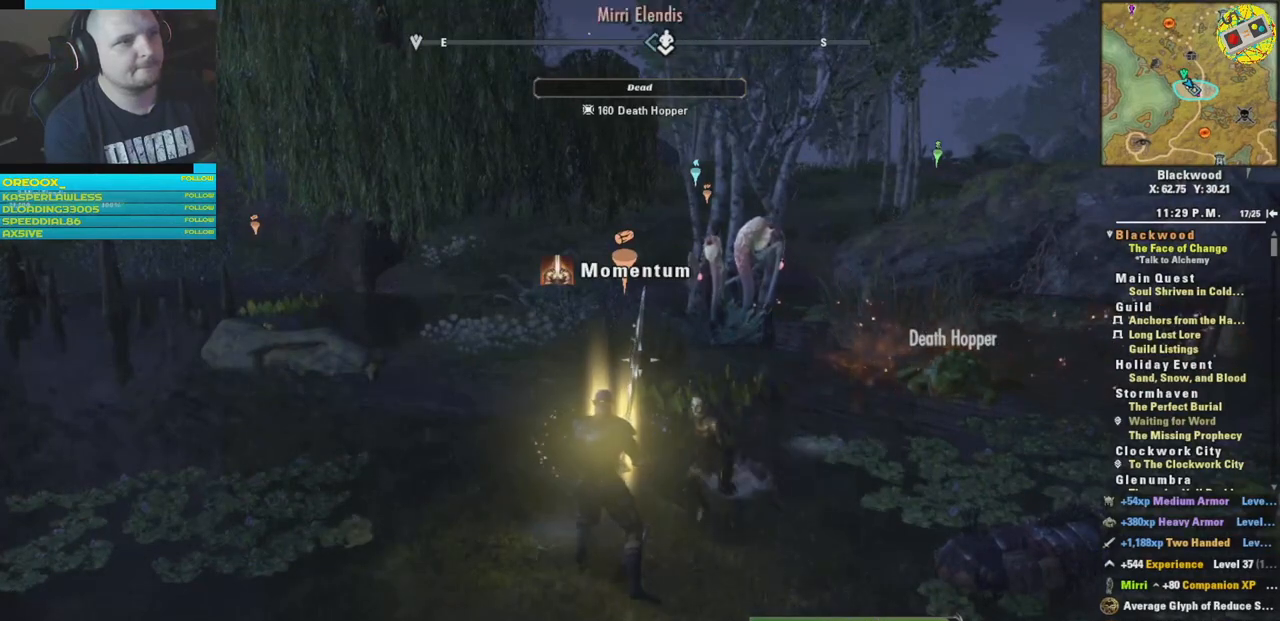
{"buttons": [], "left_stick": "center", "right_stick": "center", "events": []}
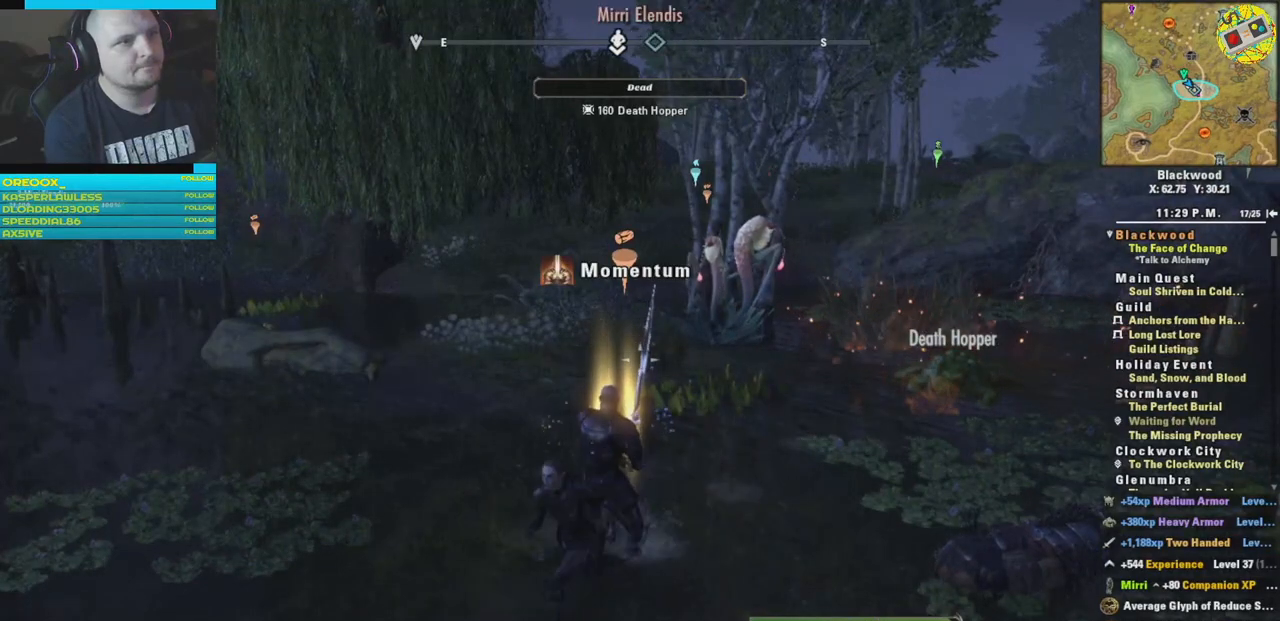
{"buttons": [], "left_stick": "center", "right_stick": "center", "events": []}
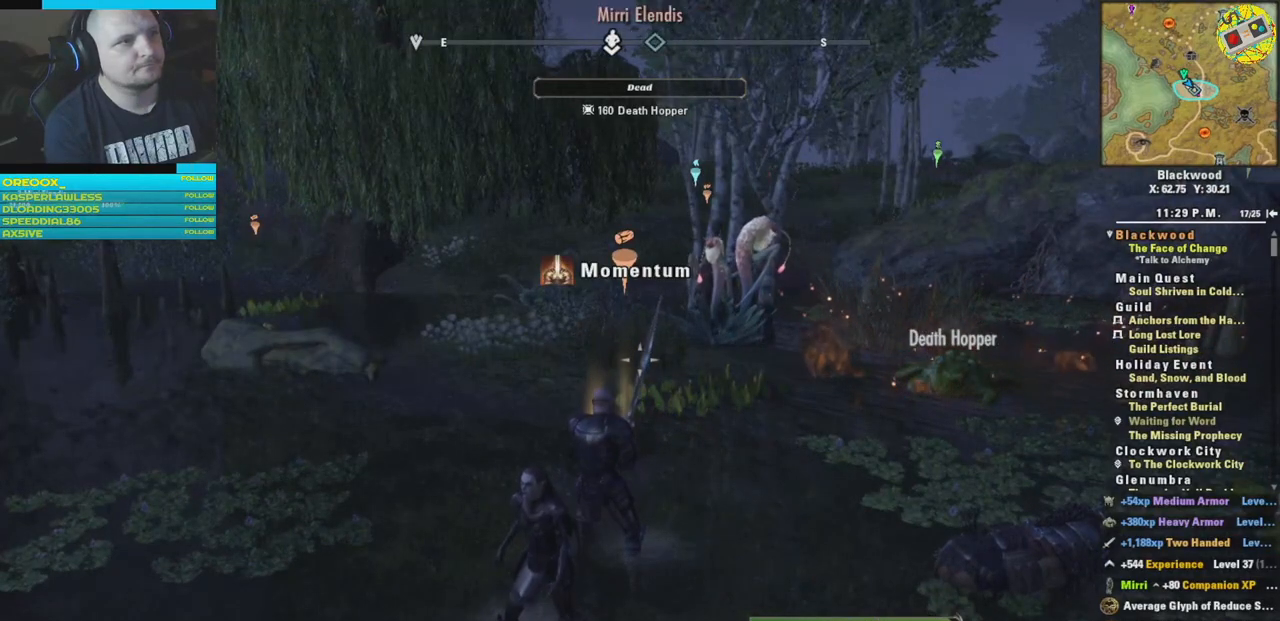
{"buttons": [], "left_stick": "center", "right_stick": "center", "events": []}
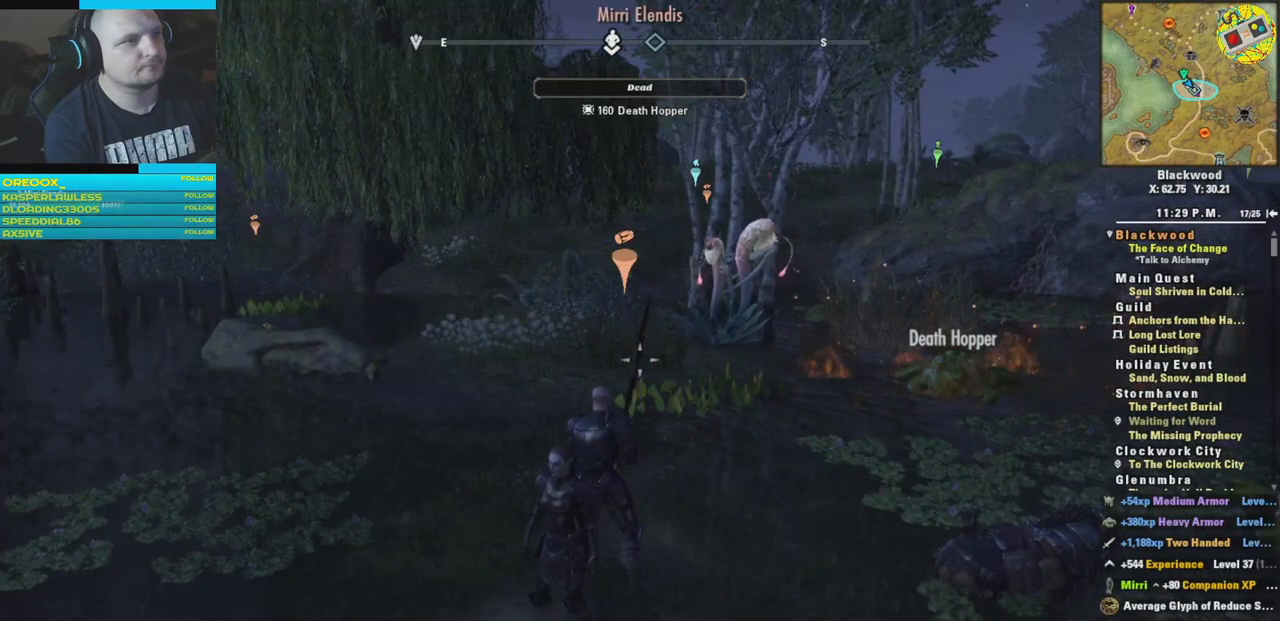
{"buttons": [], "left_stick": "center", "right_stick": "center", "events": []}
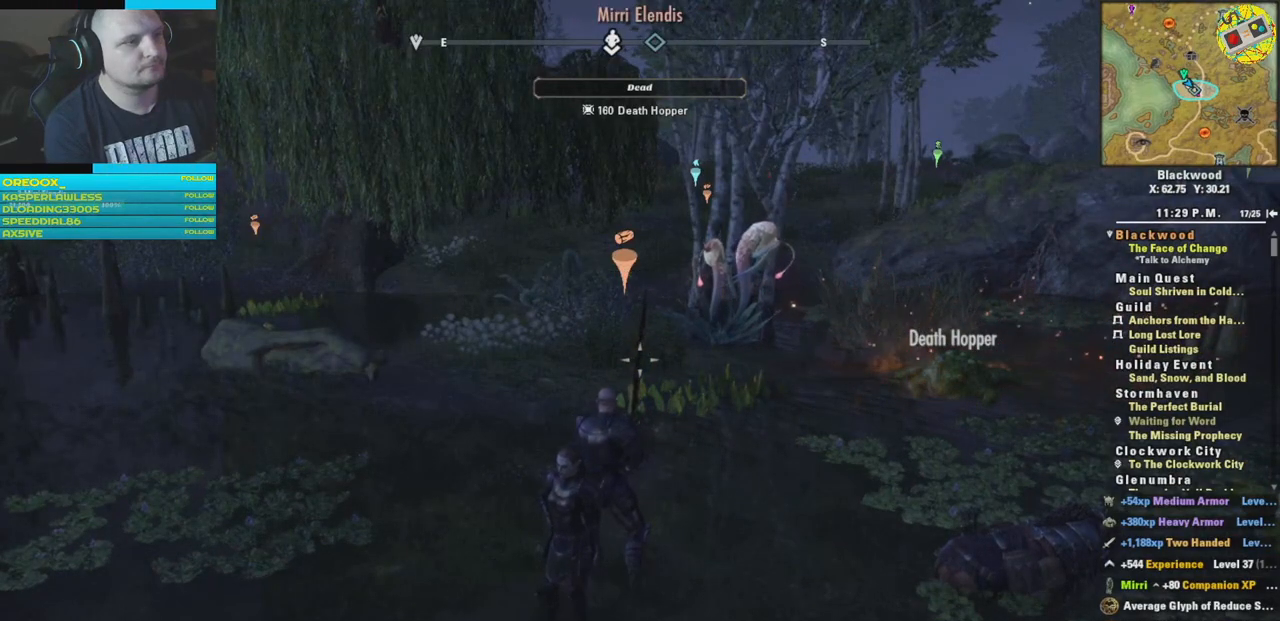
{"buttons": [], "left_stick": "center", "right_stick": "center", "events": []}
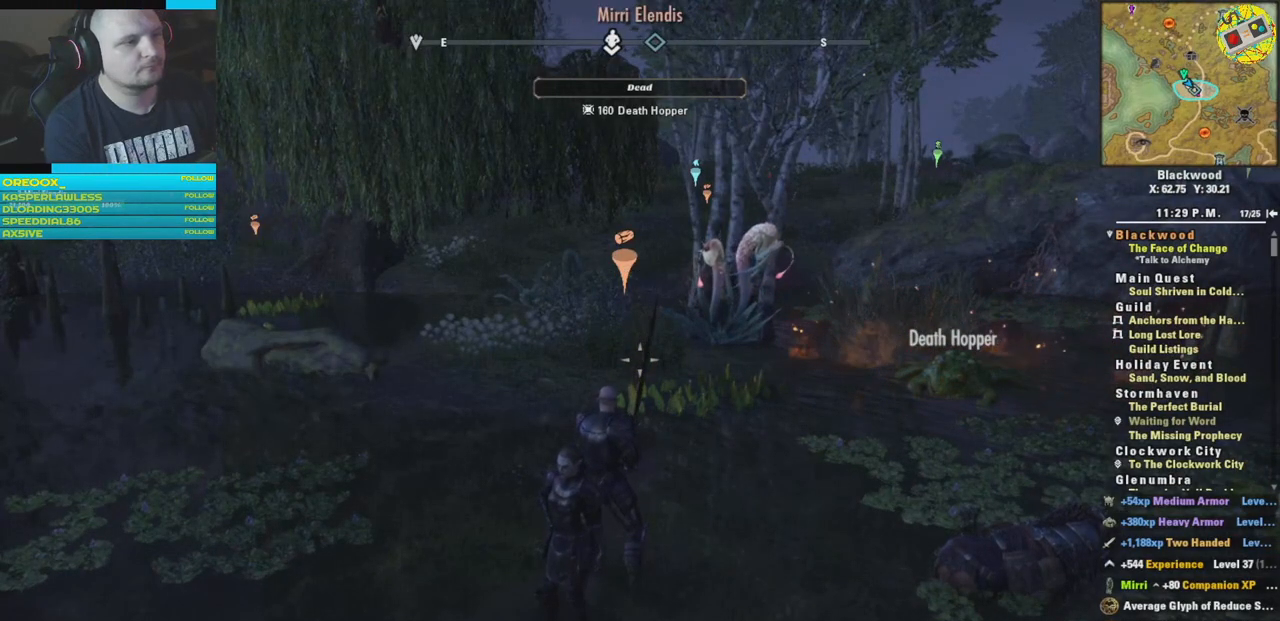
{"buttons": [], "left_stick": "center", "right_stick": "center", "events": []}
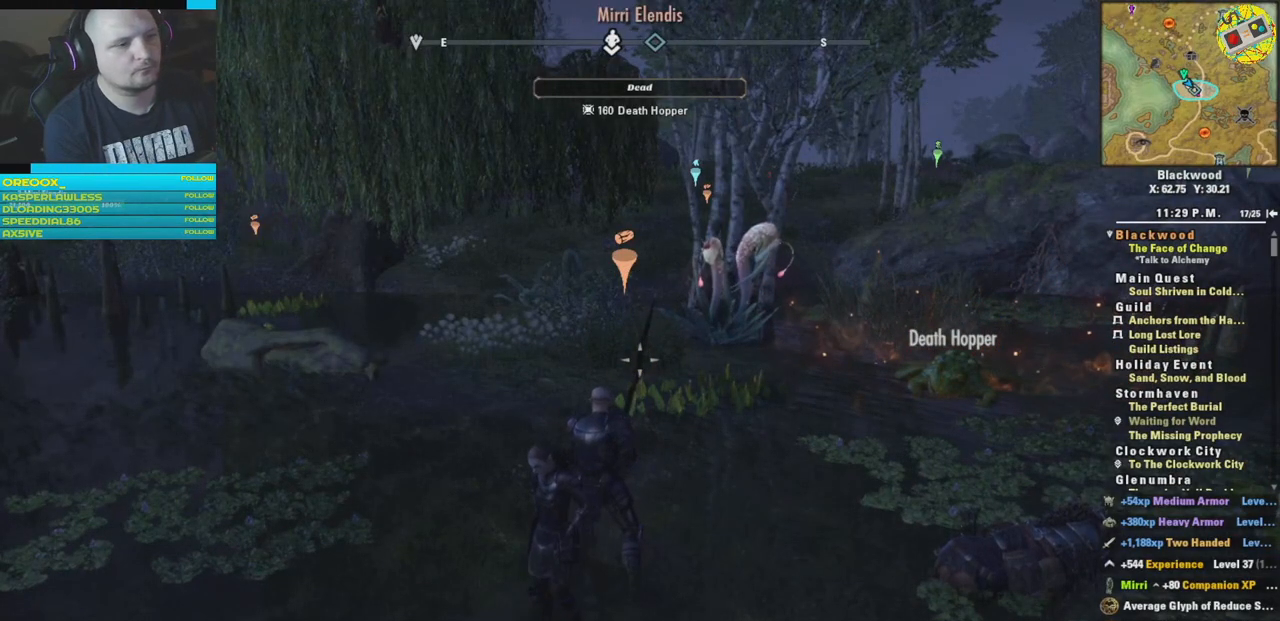
{"buttons": [], "left_stick": "center", "right_stick": "center", "events": []}
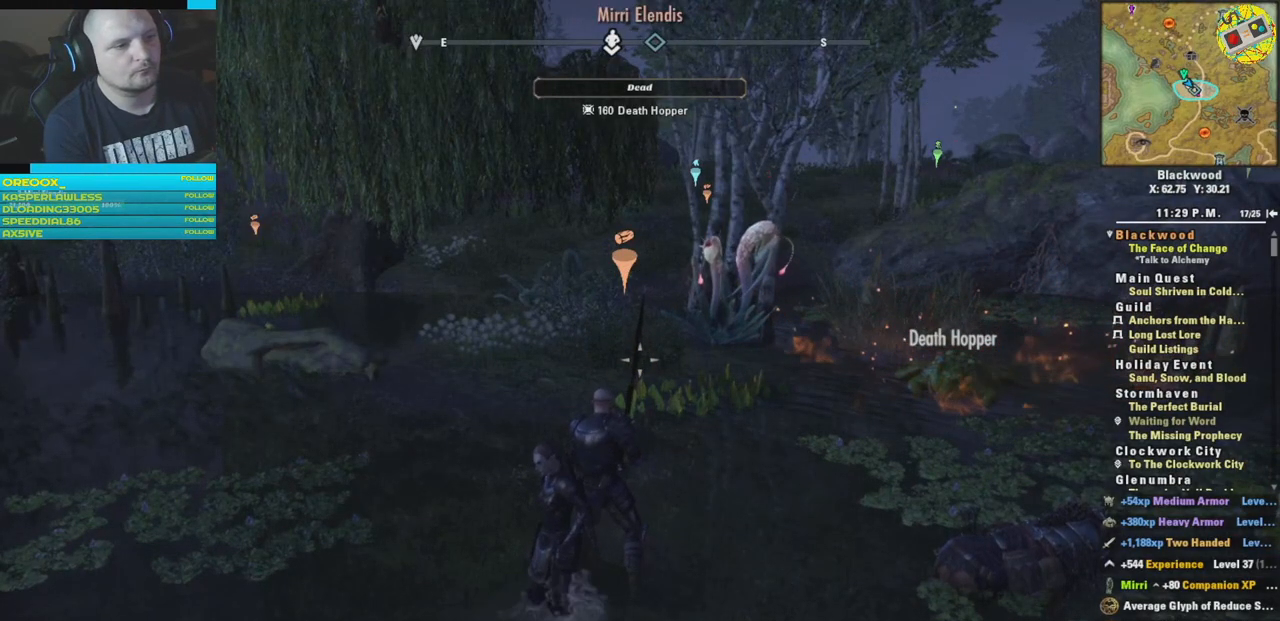
{"buttons": ["DPAD_UP"], "left_stick": "center", "right_stick": "center", "events": [[350, "DPAD_UP", "down"]]}
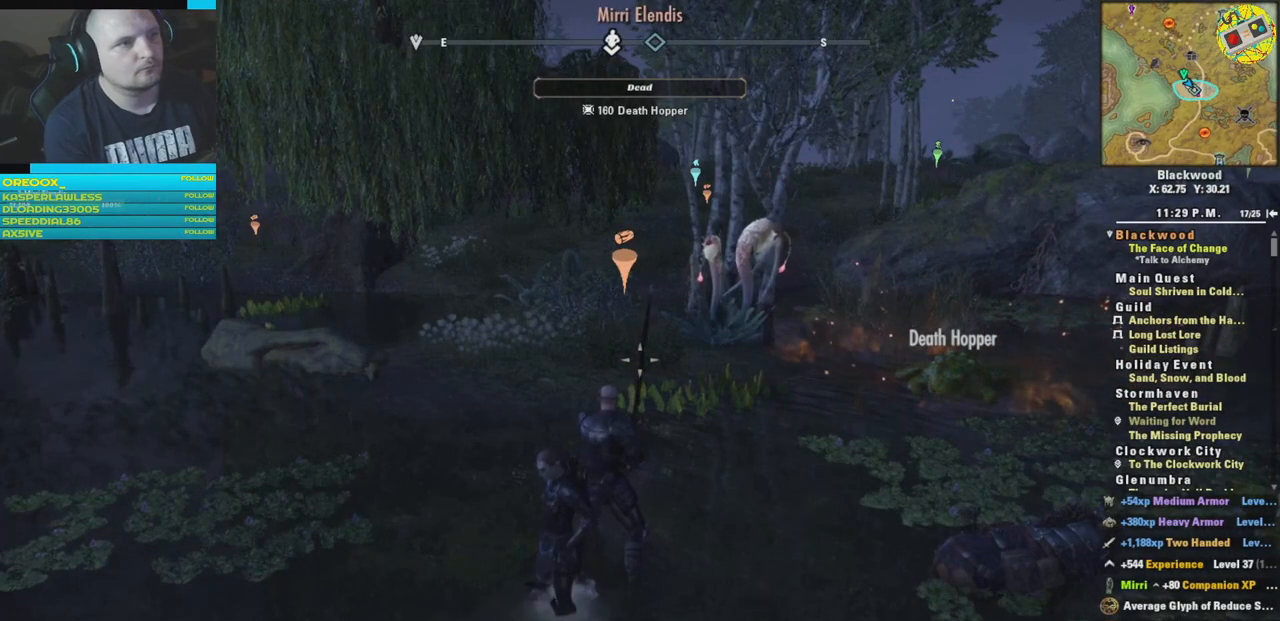
{"buttons": ["DPAD_UP"], "left_stick": "center", "right_stick": "center", "events": []}
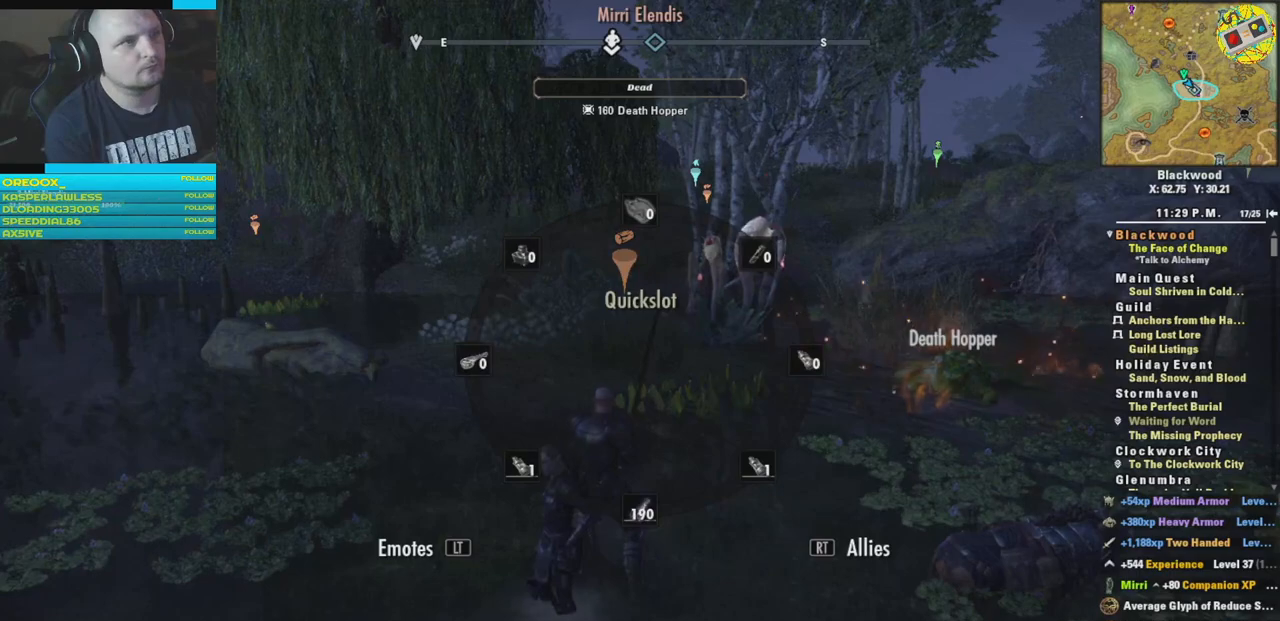
{"buttons": ["DPAD_UP"], "left_stick": "center", "right_stick": "center", "events": []}
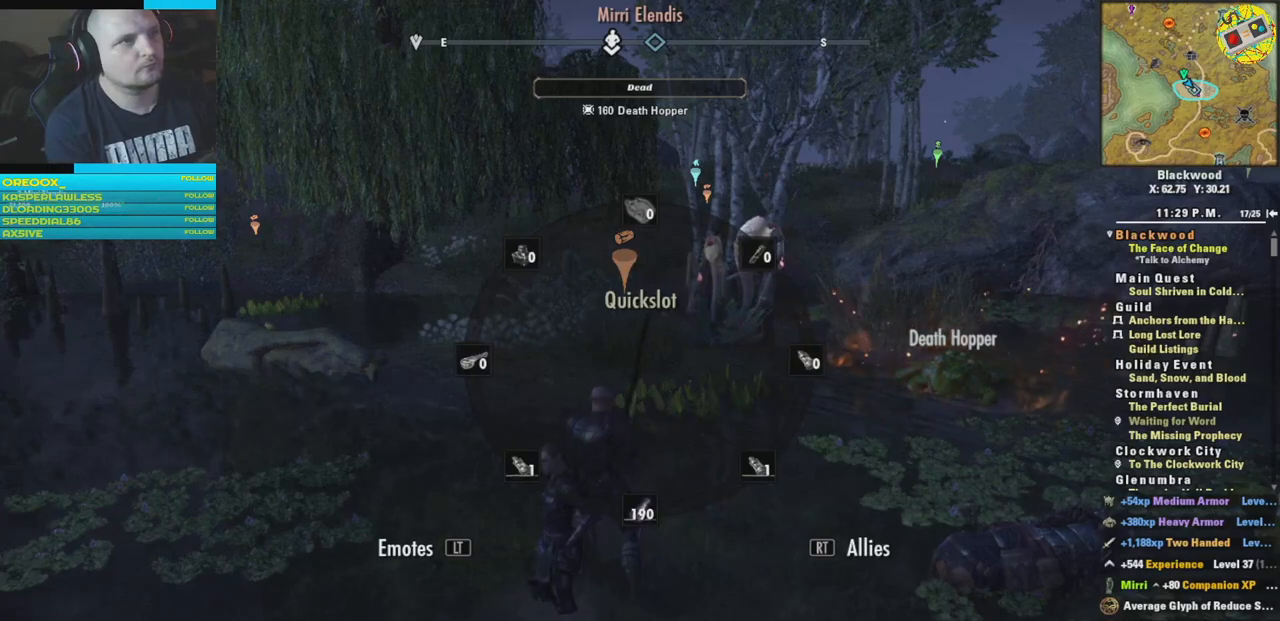
{"buttons": ["DPAD_UP"], "left_stick": "center", "right_stick": "center", "events": [[16, "R2", "down"], [133, "R2", "up"], [267, "R2", "down"], [383, "R2", "up"]]}
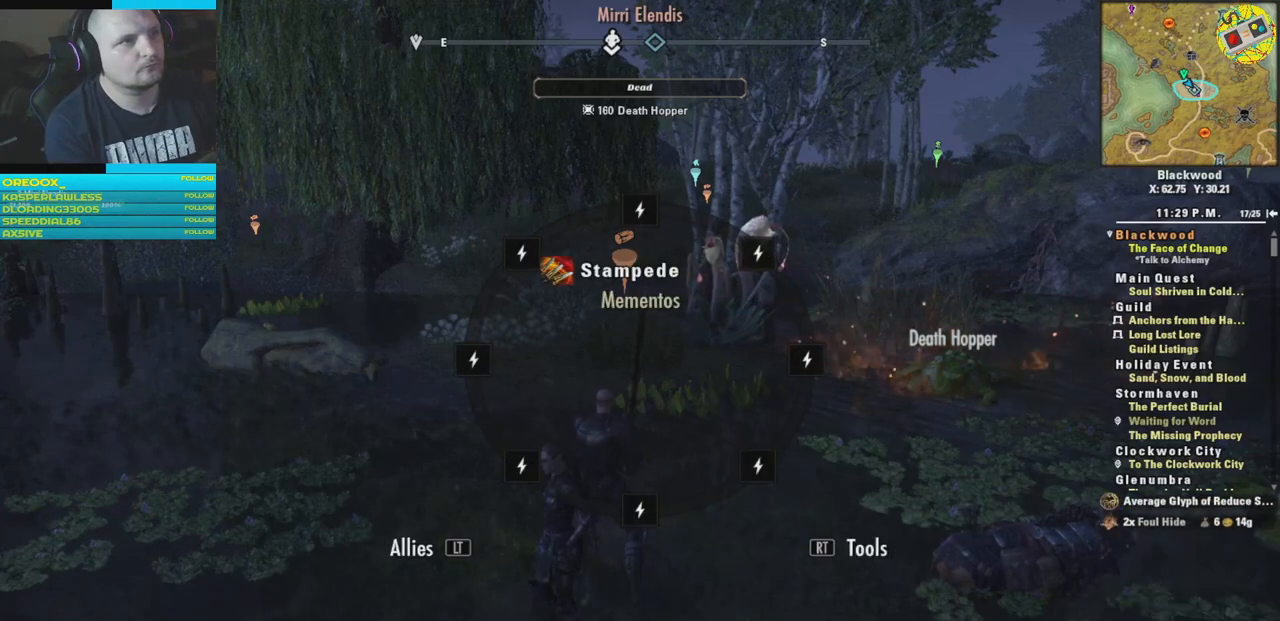
{"buttons": ["DPAD_UP"], "left_stick": "center", "right_stick": "center", "events": [[134, "R2", "down"], [250, "R2", "up"]]}
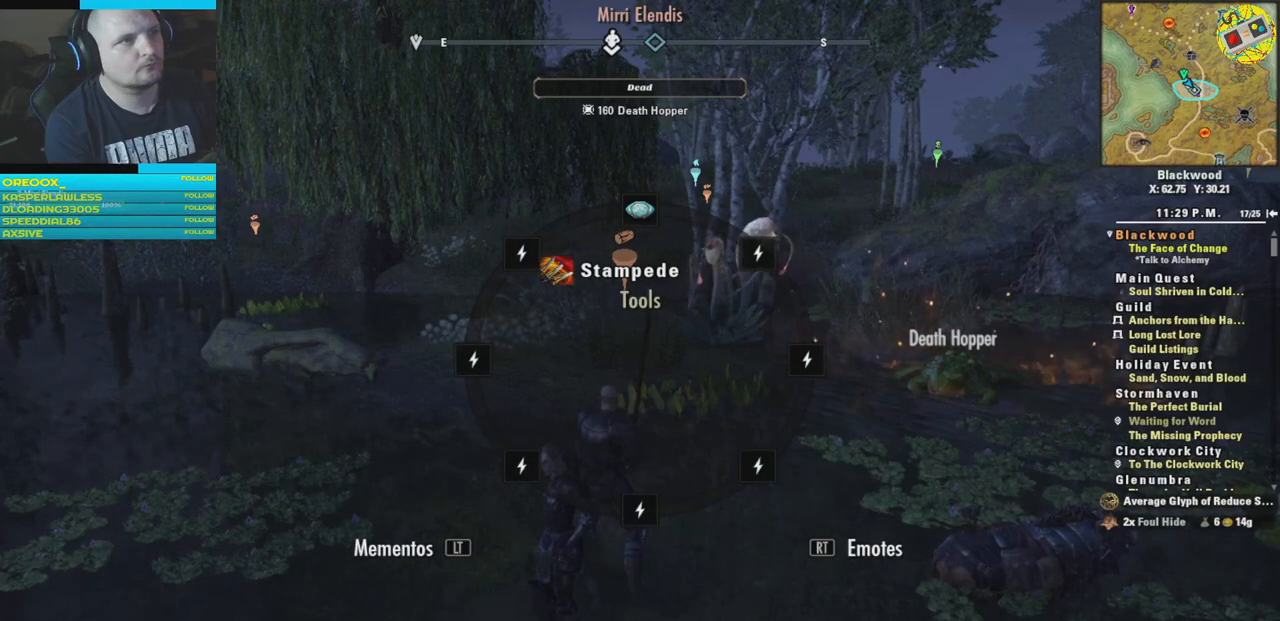
{"buttons": [], "left_stick": "center", "right_stick": "up", "events": [[116, "right_stick", "up"], [467, "DPAD_UP", "up"]]}
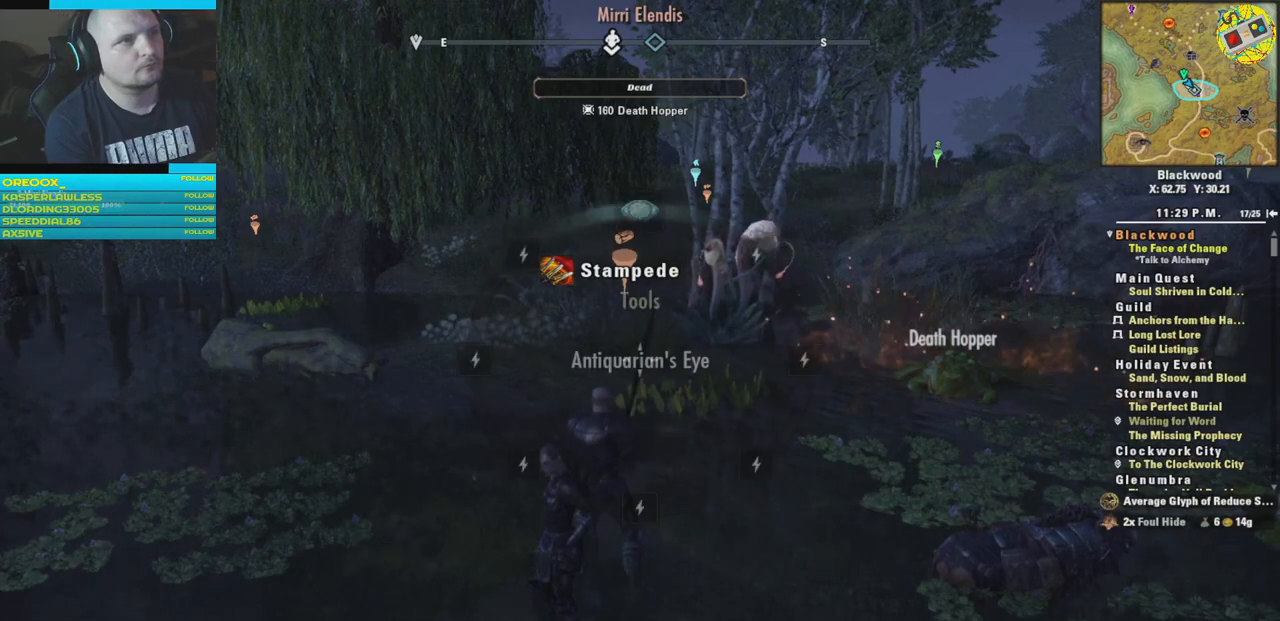
{"buttons": [], "left_stick": "center", "right_stick": "up", "events": []}
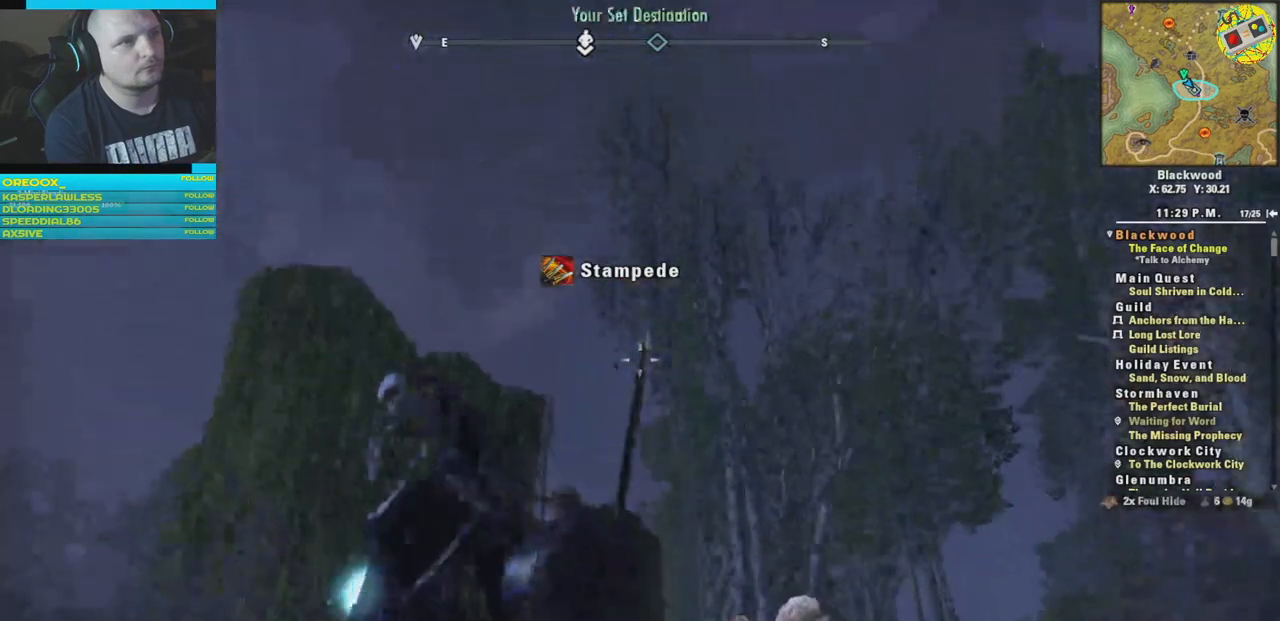
{"buttons": [], "left_stick": "center", "right_stick": "down-left", "events": [[33, "right_stick", "center"], [150, "right_stick", "down"], [483, "right_stick", "down-left"]]}
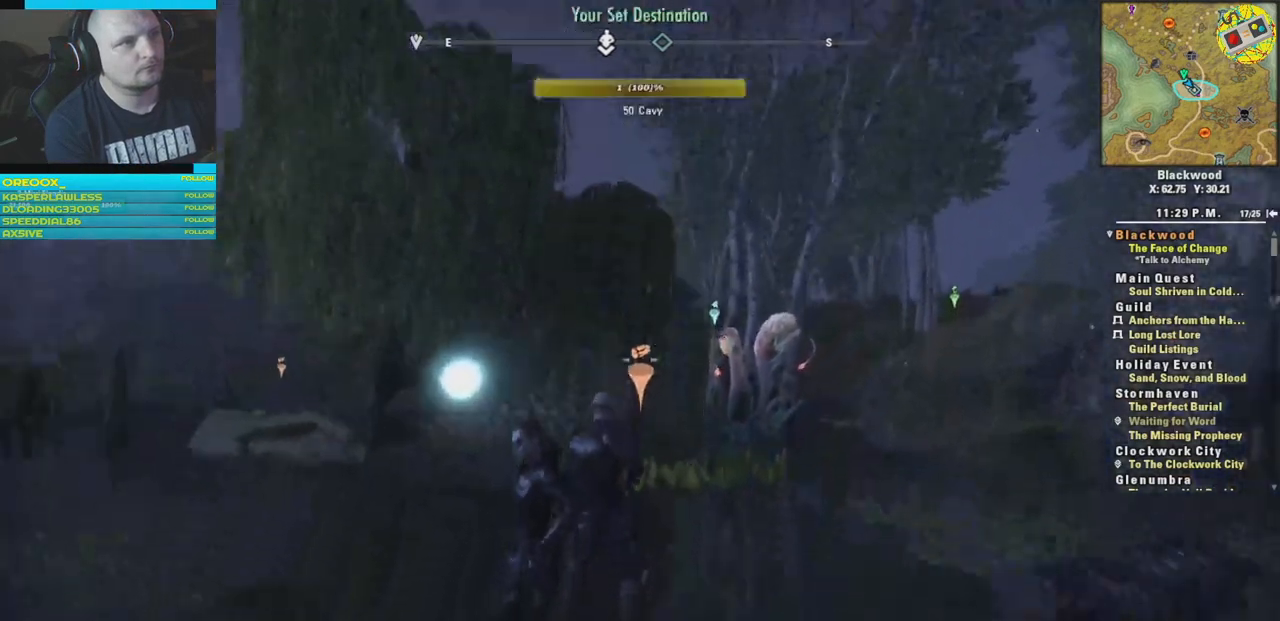
{"buttons": [], "left_stick": "center", "right_stick": "left", "events": [[84, "right_stick", "center"], [284, "right_stick", "down-left"], [501, "right_stick", "left"]]}